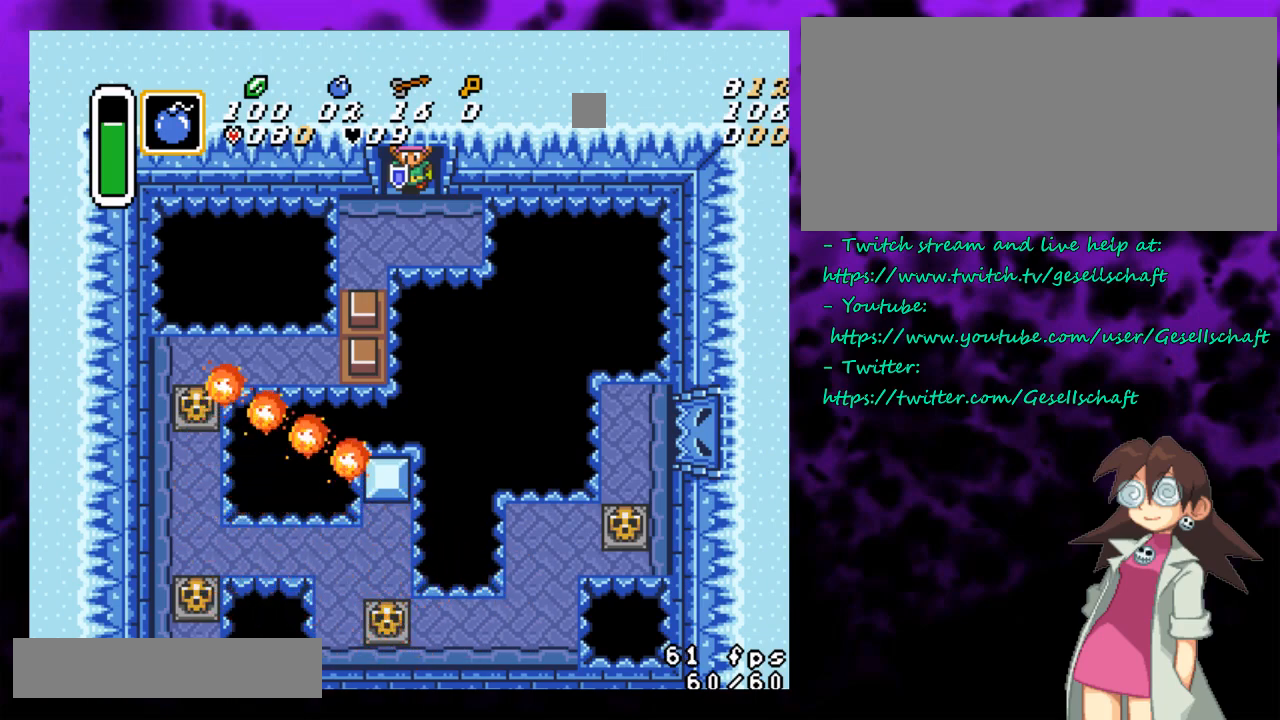
Gameplay with a controller (Nintendo layout); each line is a JSON object with the inputs held at the frame after it. "events" lists button and stick changes between this image and that frame as [ms after this image, input, new state], when the widget could be followed in between. Not read: L1 L3 R1 R3.
{"buttons": ["DPAD_LEFT"], "events": [[183, "DPAD_LEFT", "down"]]}
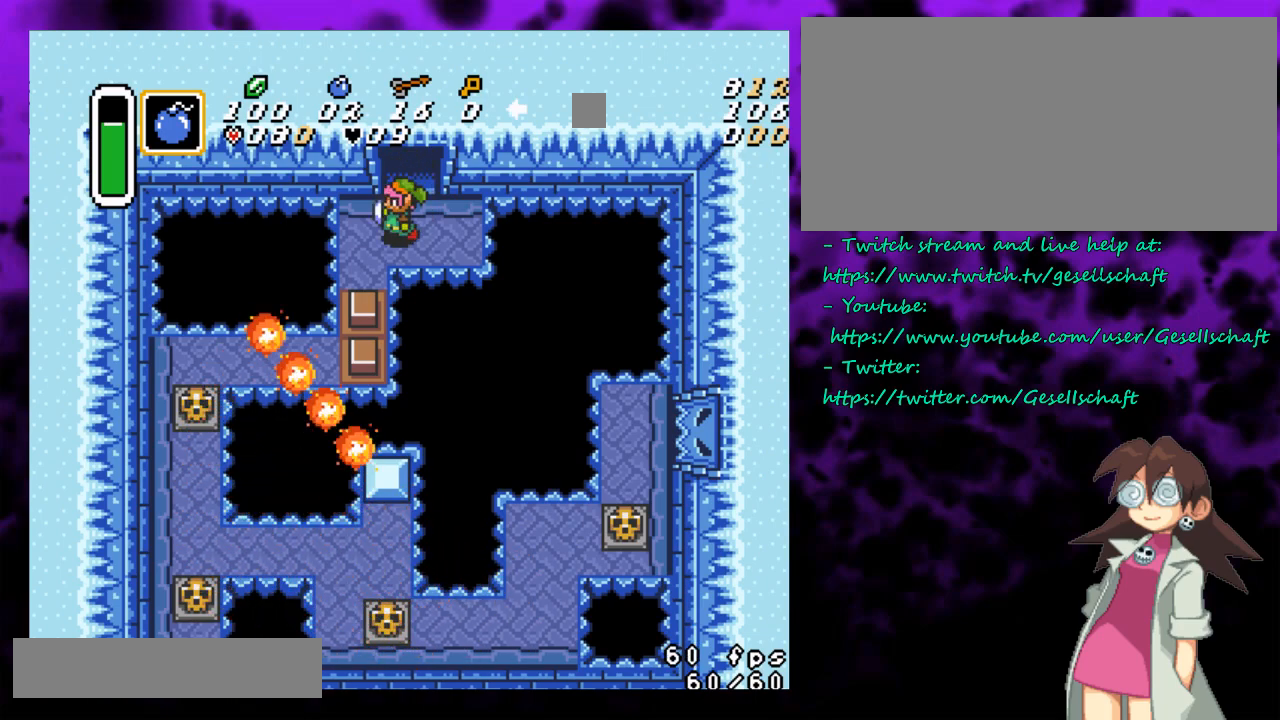
{"buttons": ["B"], "events": [[83, "DPAD_LEFT", "up"], [250, "DPAD_RIGHT", "down"], [367, "DPAD_RIGHT", "up"], [433, "B", "down"]]}
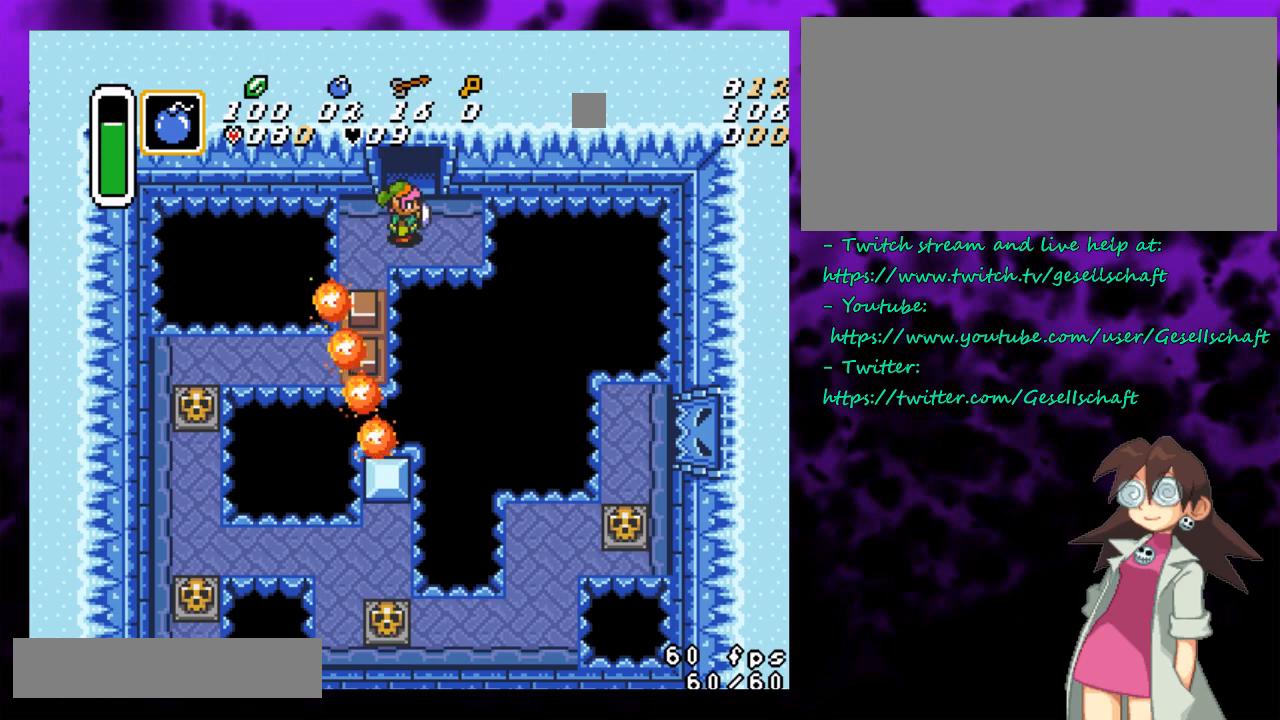
{"buttons": ["B"], "events": [[50, "B", "up"], [83, "B", "down"]]}
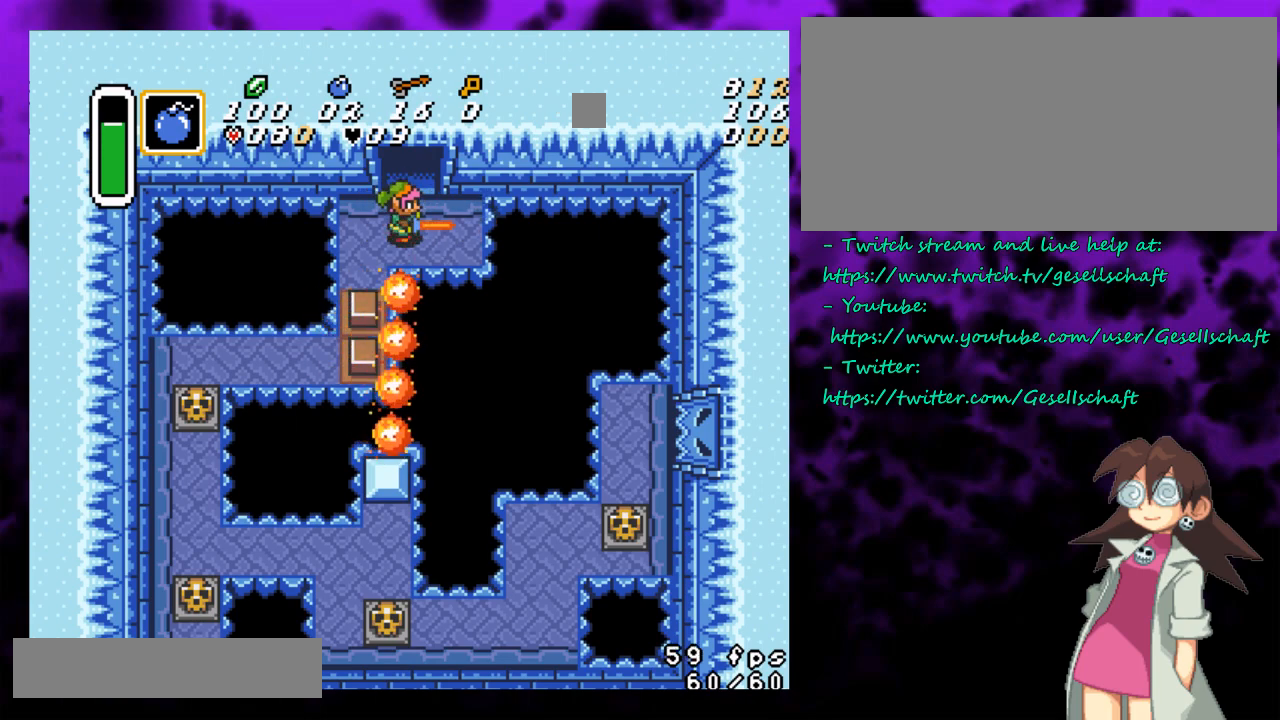
{"buttons": ["B"], "events": []}
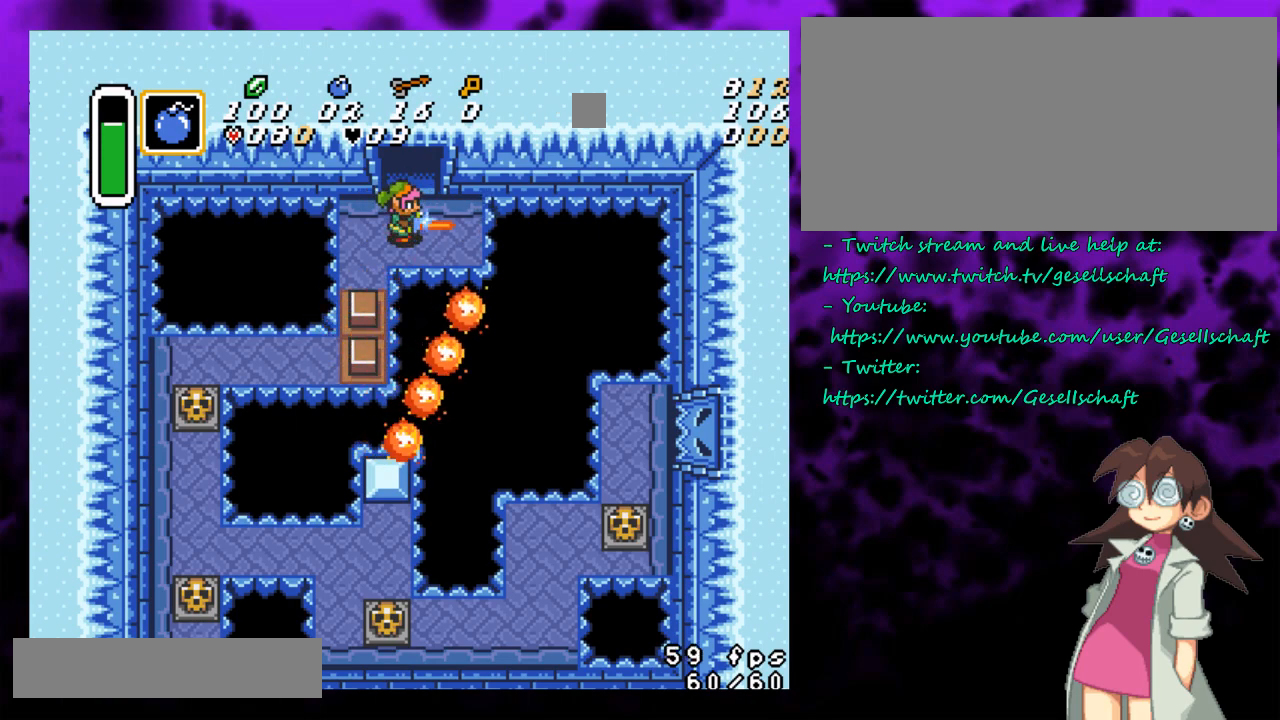
{"buttons": ["B"], "events": [[67, "DPAD_LEFT", "down"], [233, "DPAD_LEFT", "up"]]}
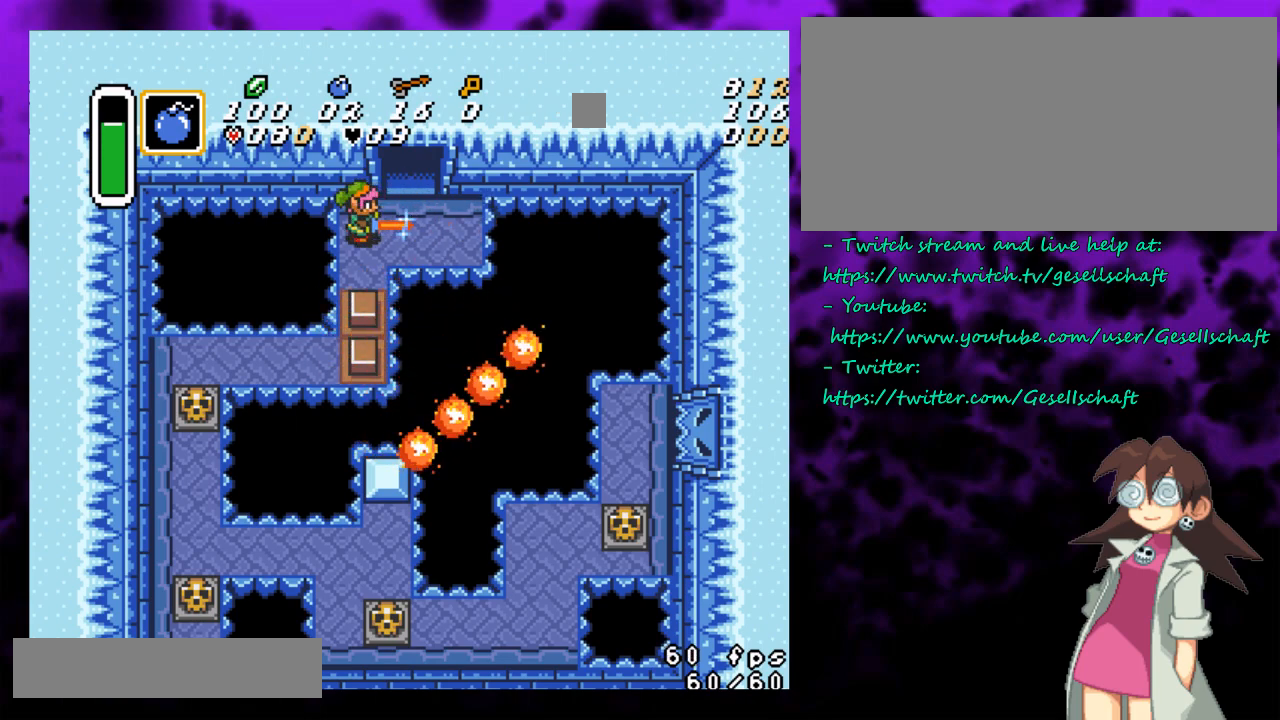
{"buttons": ["B"], "events": []}
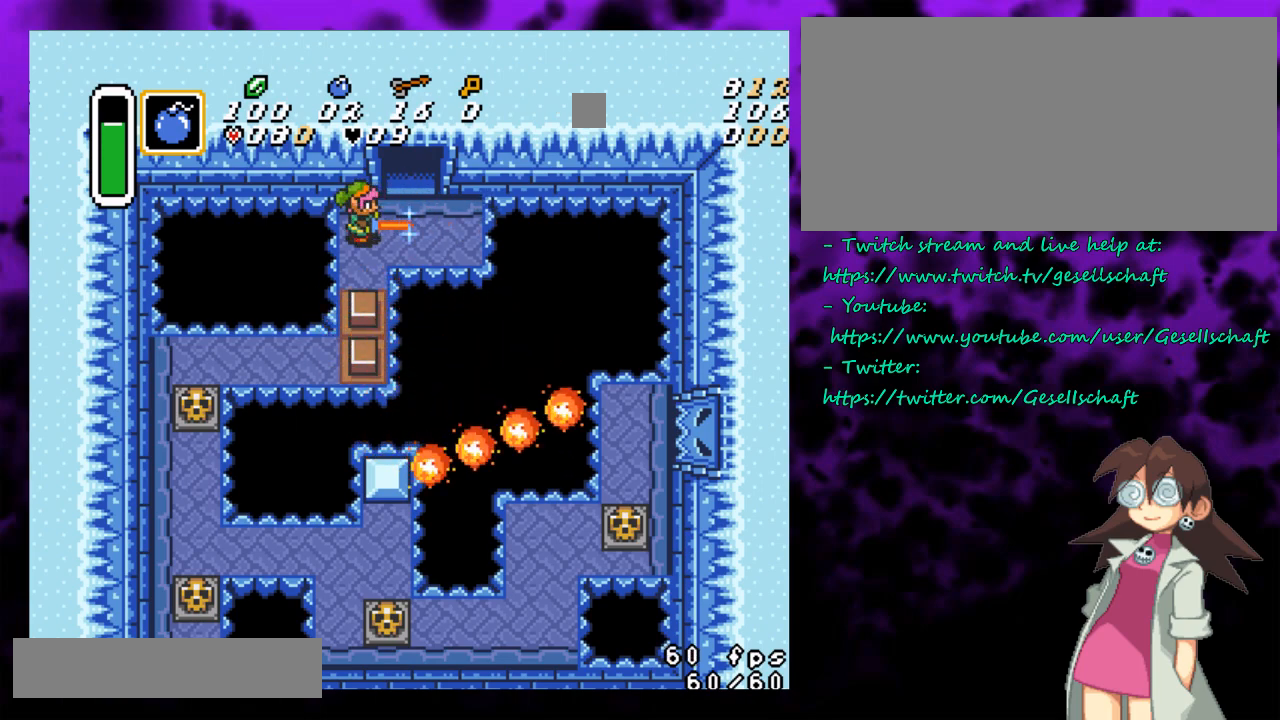
{"buttons": ["B"], "events": [[217, "DPAD_RIGHT", "down"], [300, "DPAD_RIGHT", "up"]]}
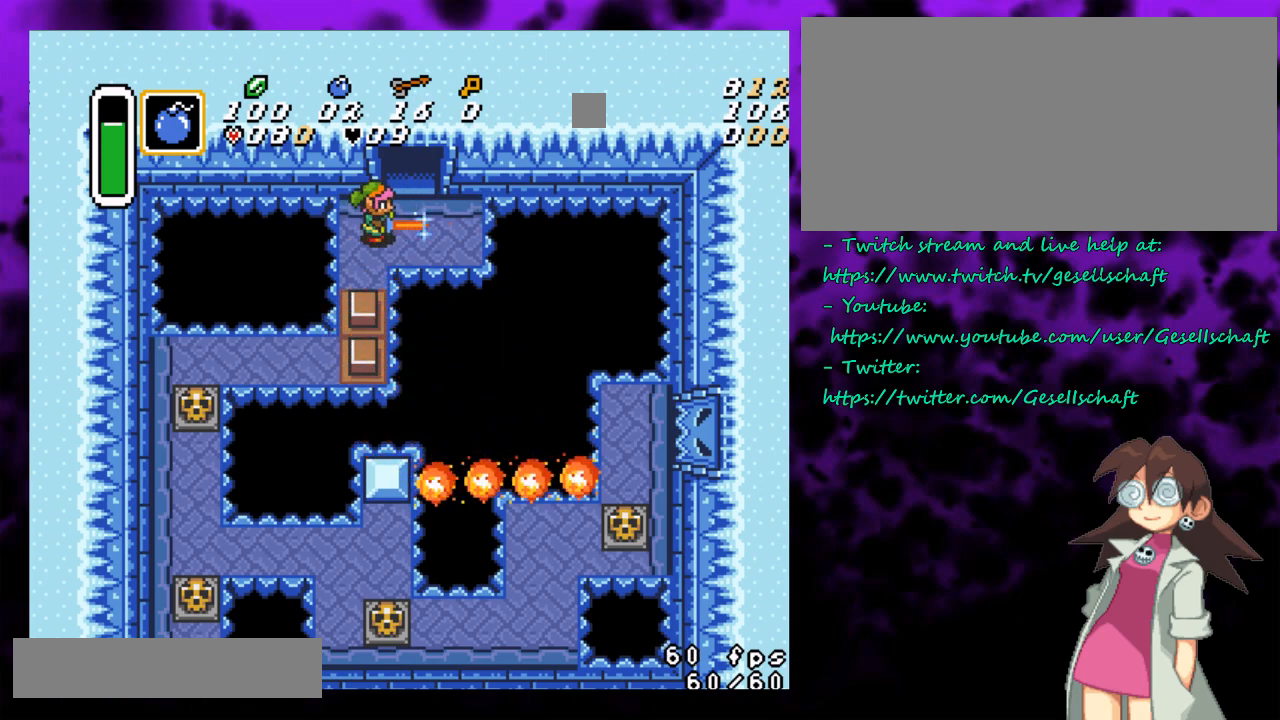
{"buttons": ["B"], "events": [[117, "DPAD_LEFT", "down"], [217, "DPAD_LEFT", "up"]]}
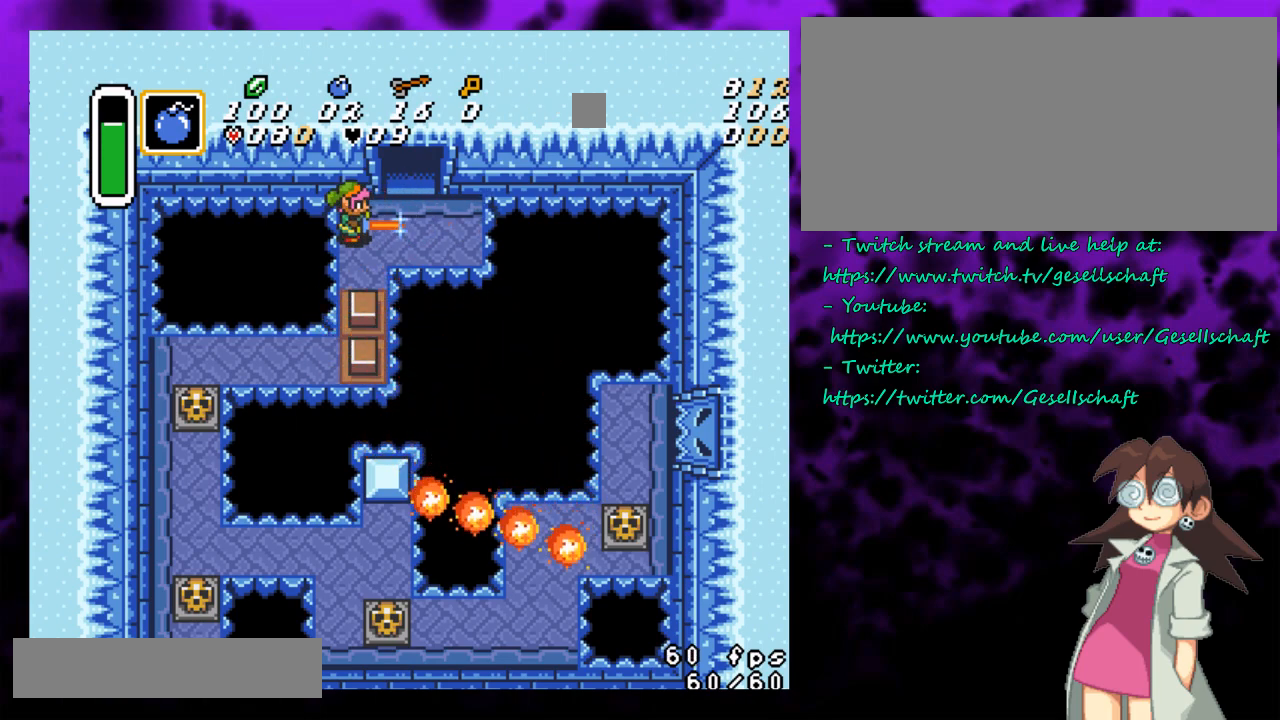
{"buttons": ["B"], "events": [[83, "DPAD_RIGHT", "down"], [183, "DPAD_RIGHT", "up"]]}
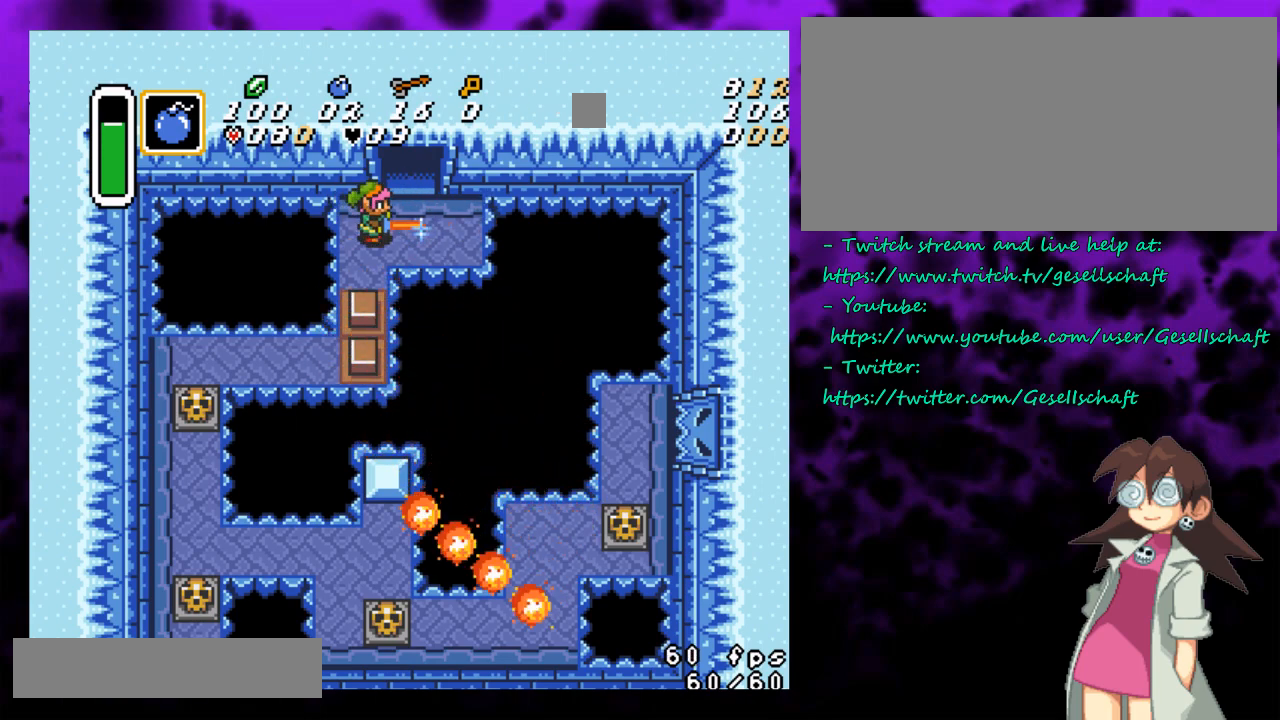
{"buttons": ["B"], "events": []}
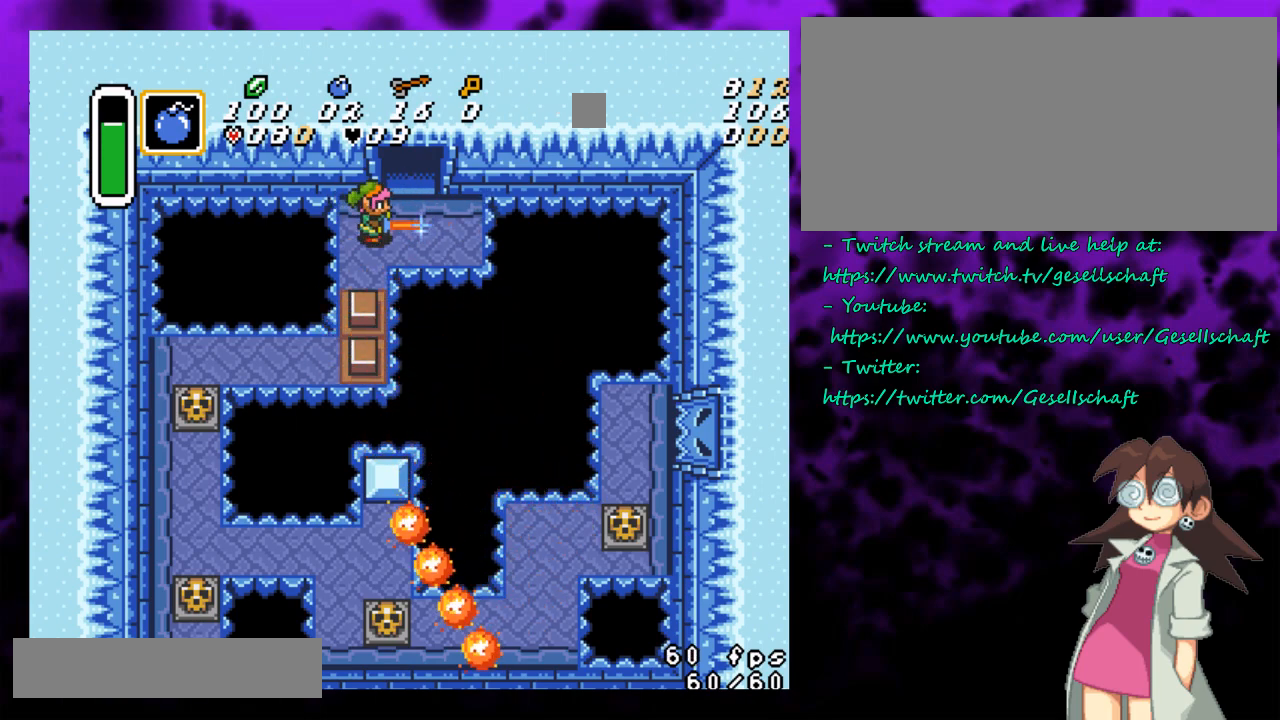
{"buttons": ["B", "SELECT"], "events": [[433, "SELECT", "down"]]}
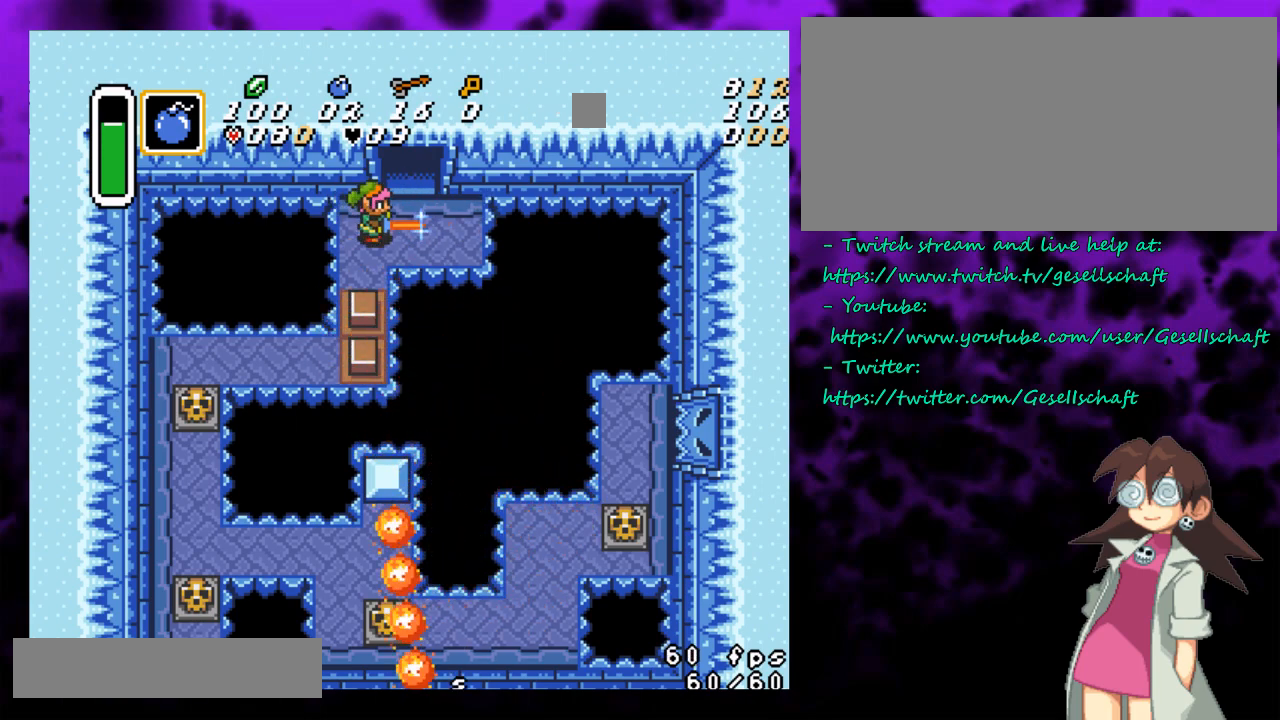
{"buttons": [], "events": [[150, "SELECT", "up"], [217, "B", "up"]]}